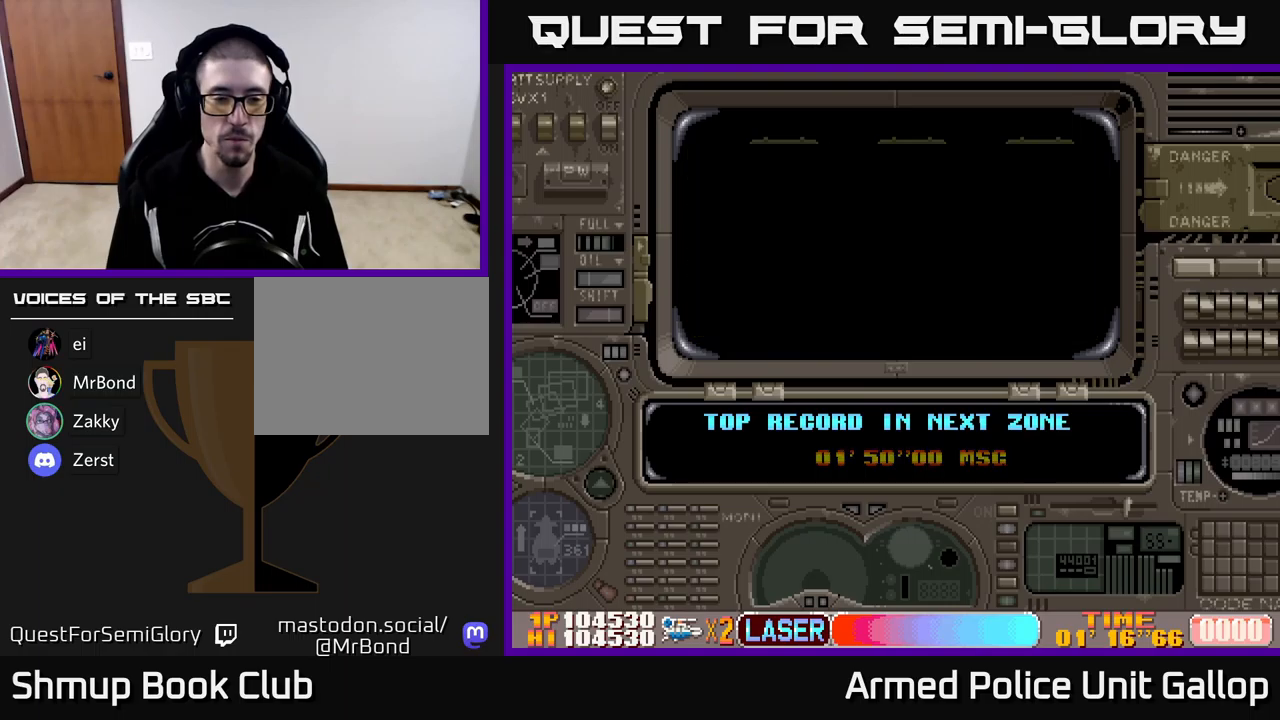
Gameplay with a controller (Xbox layout); each line is a JSON object with the inputs held at the frame after it. "events" lists button and stick changes between this image and that frame as [ms after this image, input, new state], when the widget could be followed in between. Not read: right_stick.
{"buttons": ["A"], "left_stick": "center", "events": [[450, "A", "down"]]}
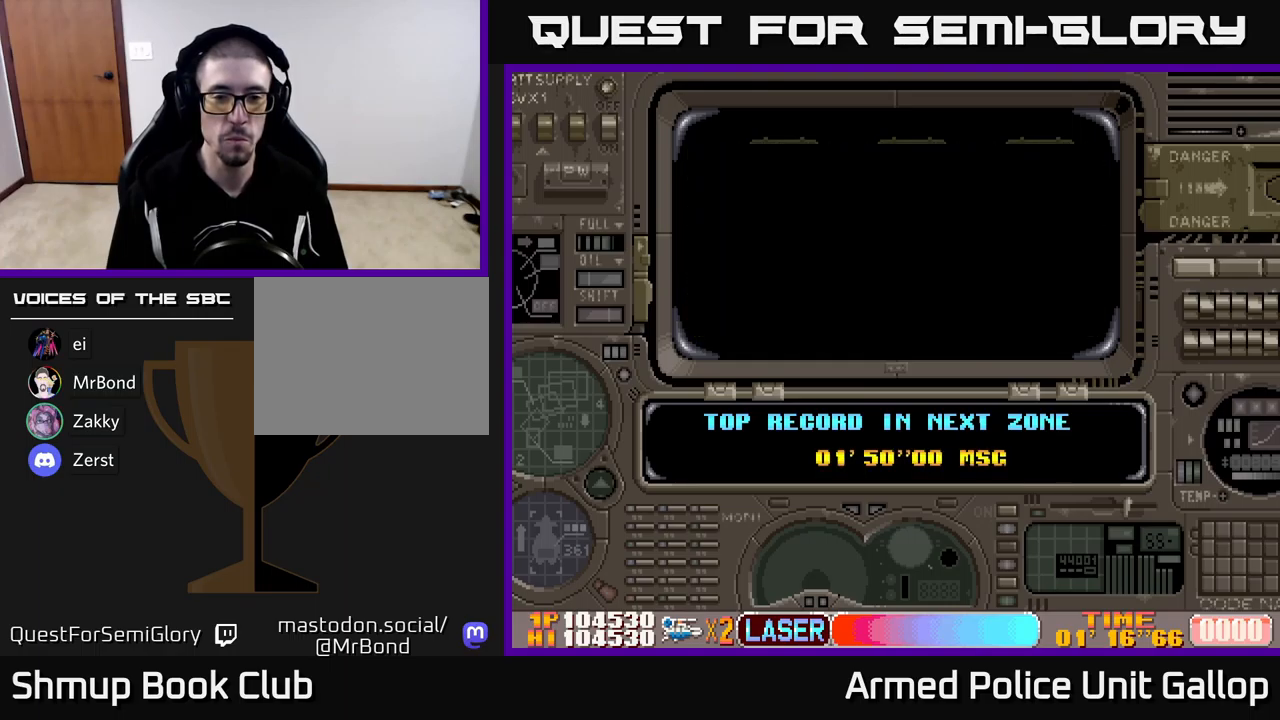
{"buttons": [], "left_stick": "center", "events": [[317, "A", "up"]]}
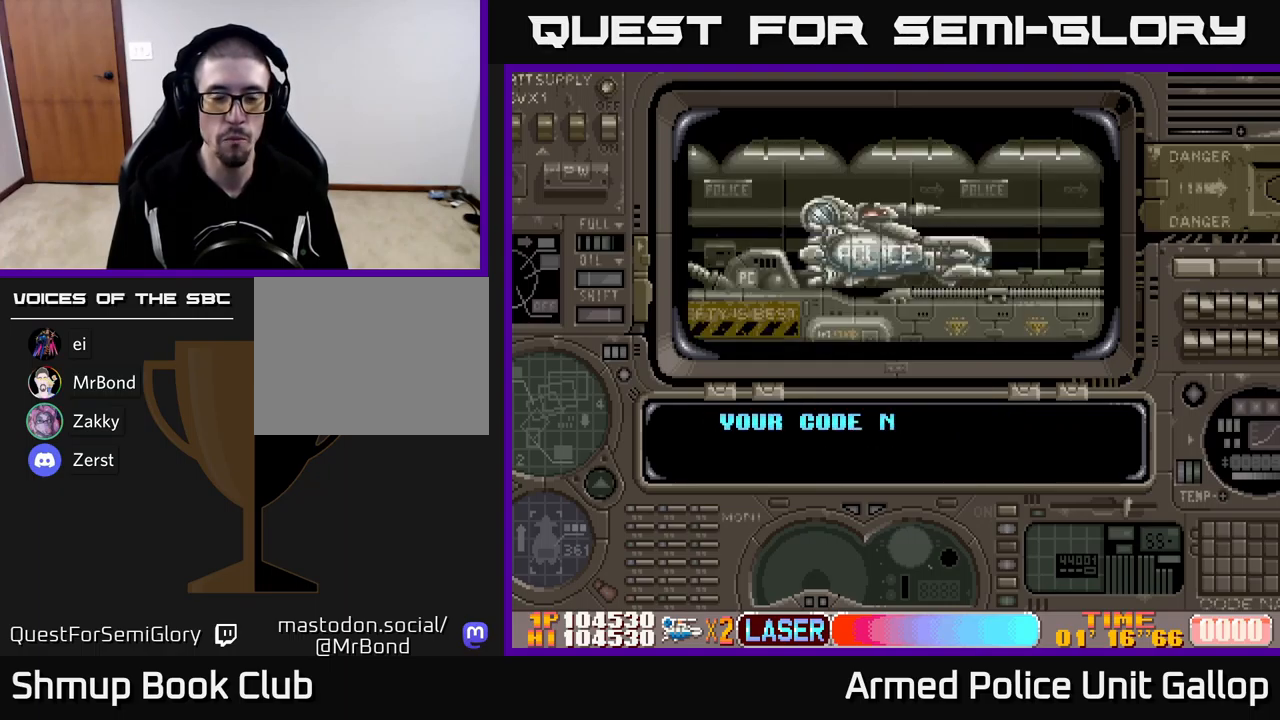
{"buttons": [], "left_stick": "center", "events": [[183, "A", "down"], [383, "A", "up"]]}
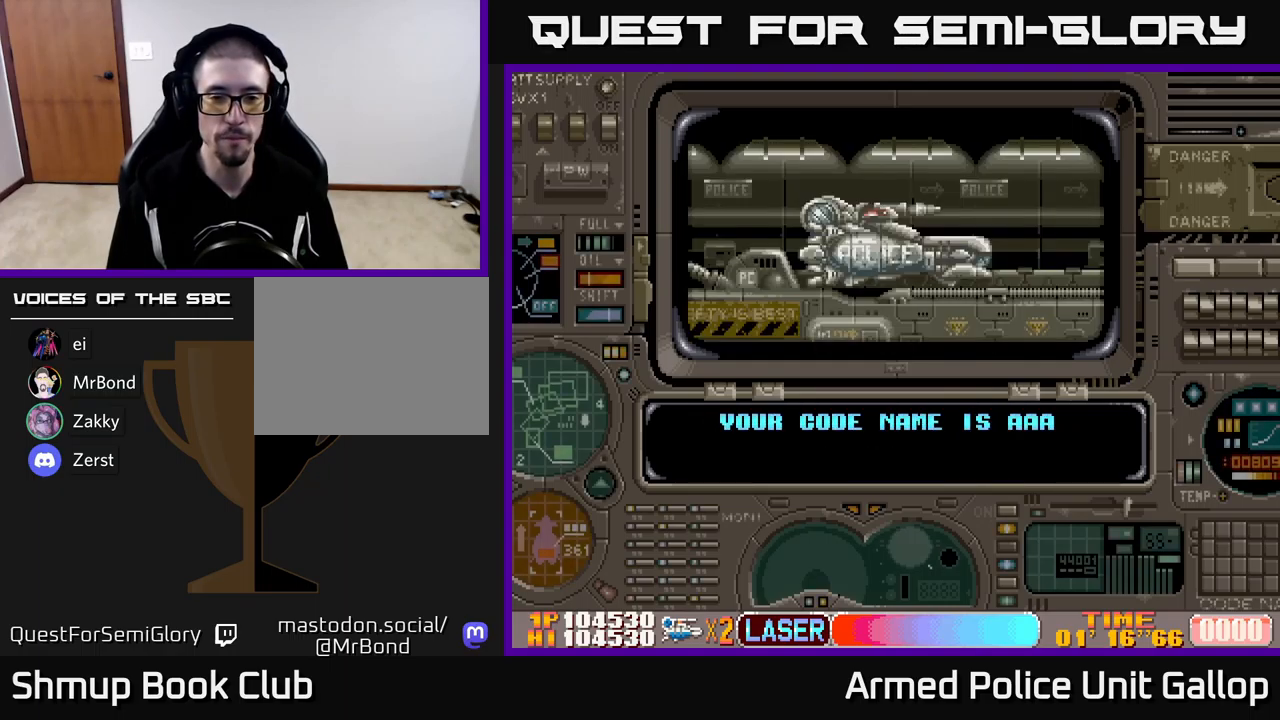
{"buttons": ["A"], "left_stick": "center", "events": [[467, "A", "down"]]}
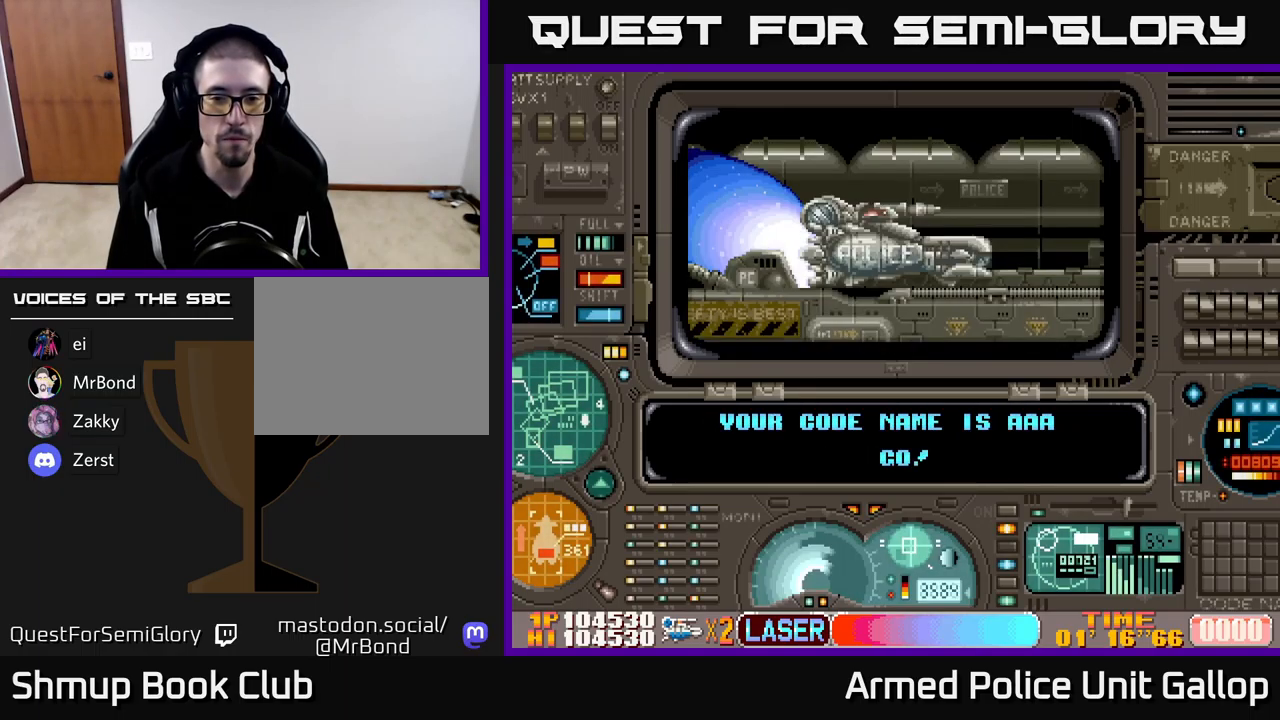
{"buttons": ["A"], "left_stick": "center", "events": []}
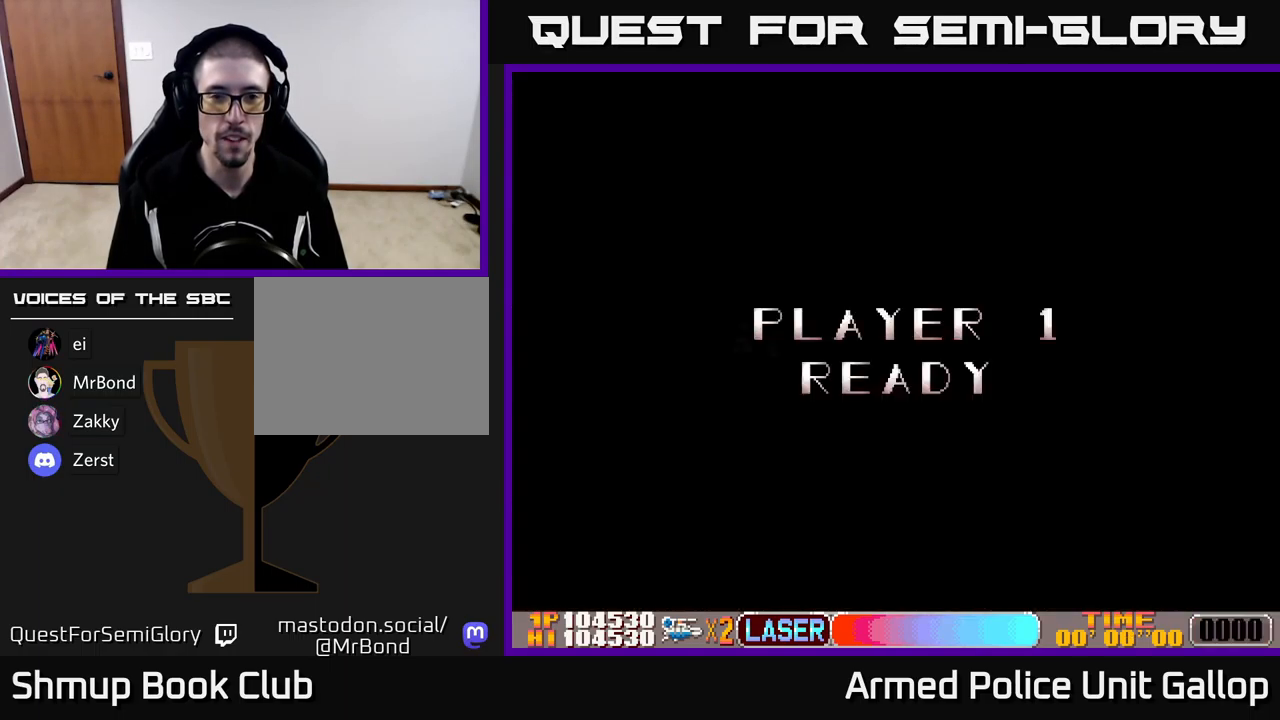
{"buttons": ["A"], "left_stick": "center", "events": []}
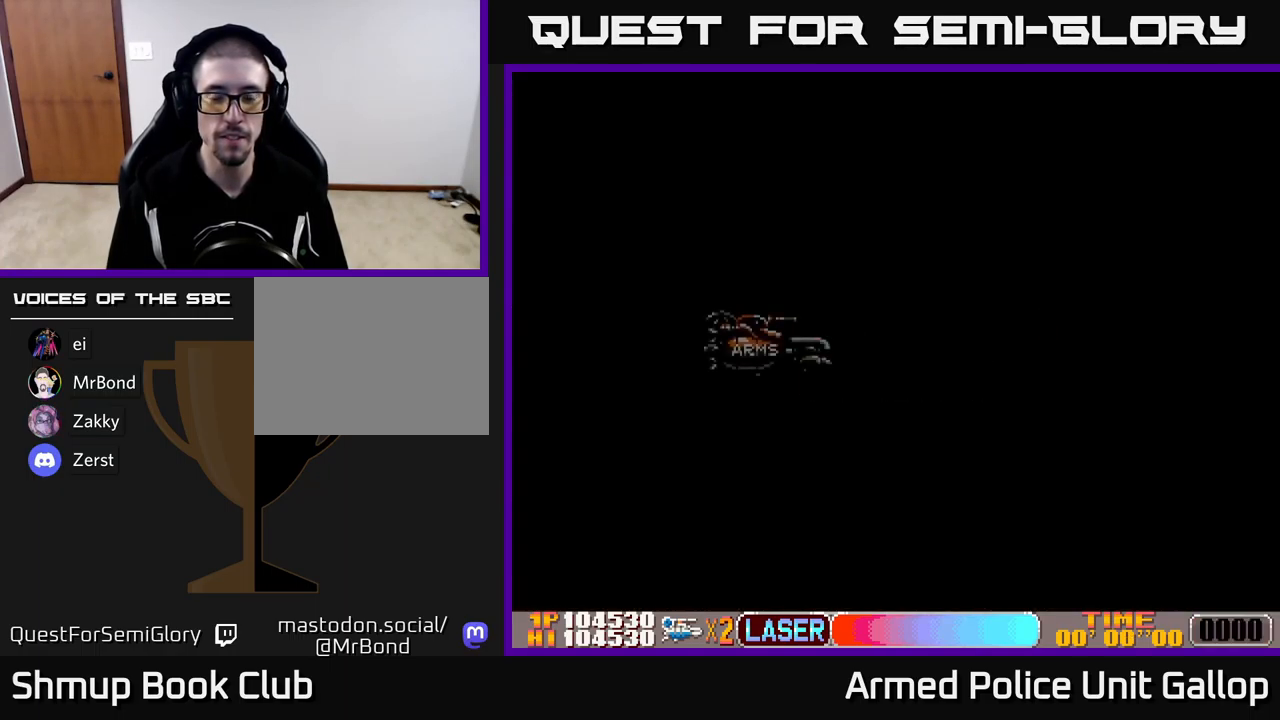
{"buttons": ["A"], "left_stick": "center", "events": [[217, "A", "up"], [417, "A", "down"]]}
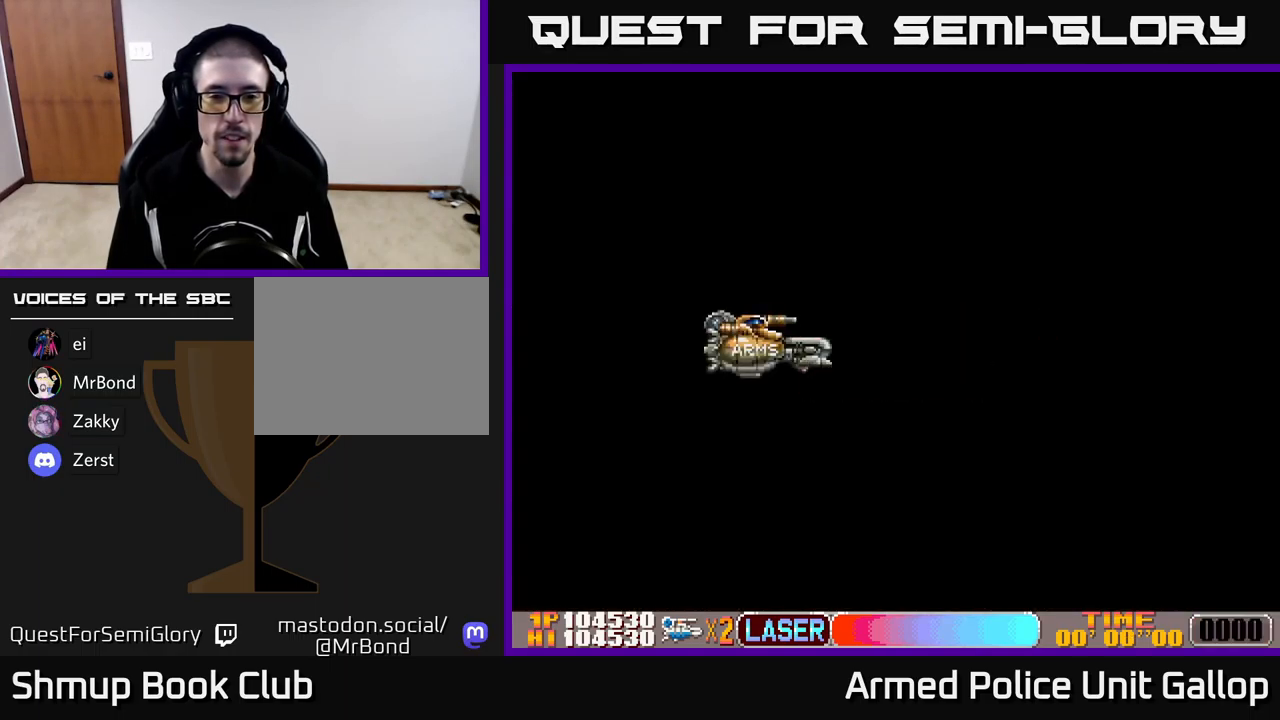
{"buttons": ["A"], "left_stick": "center", "events": [[117, "DPAD_RIGHT", "down"], [467, "DPAD_RIGHT", "up"]]}
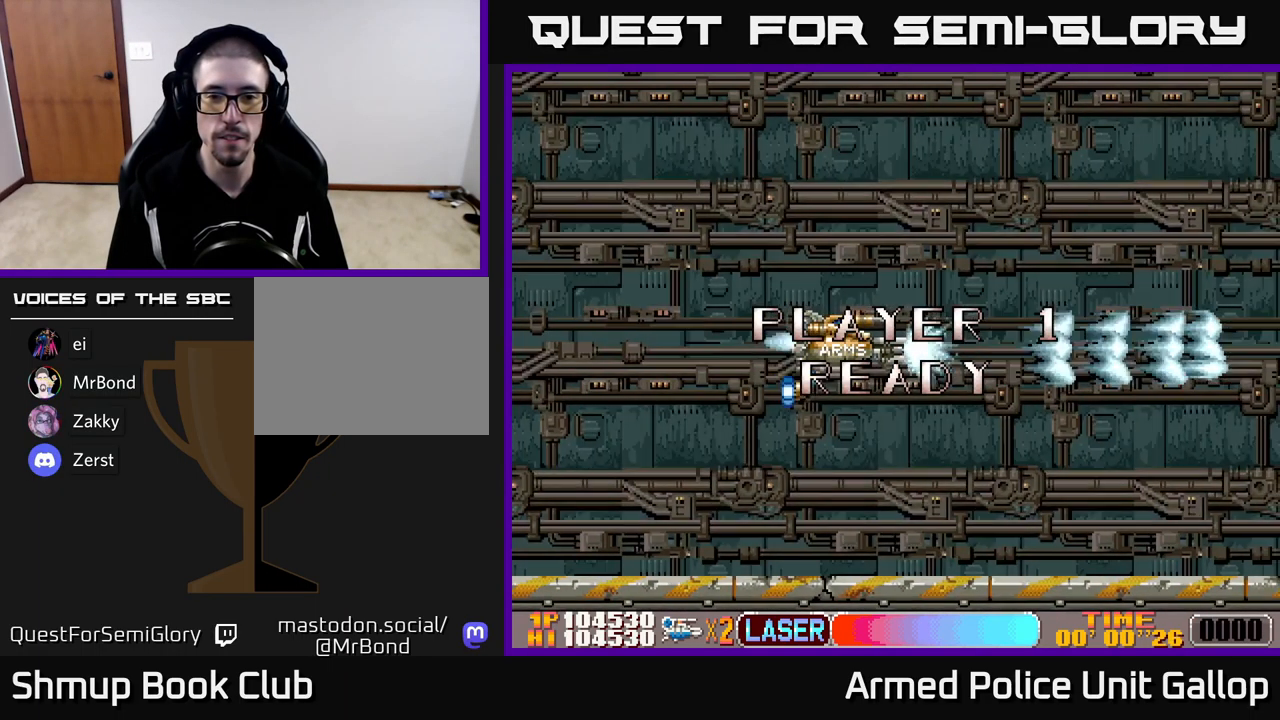
{"buttons": ["A", "DPAD_RIGHT"], "left_stick": "center", "events": [[317, "DPAD_RIGHT", "down"]]}
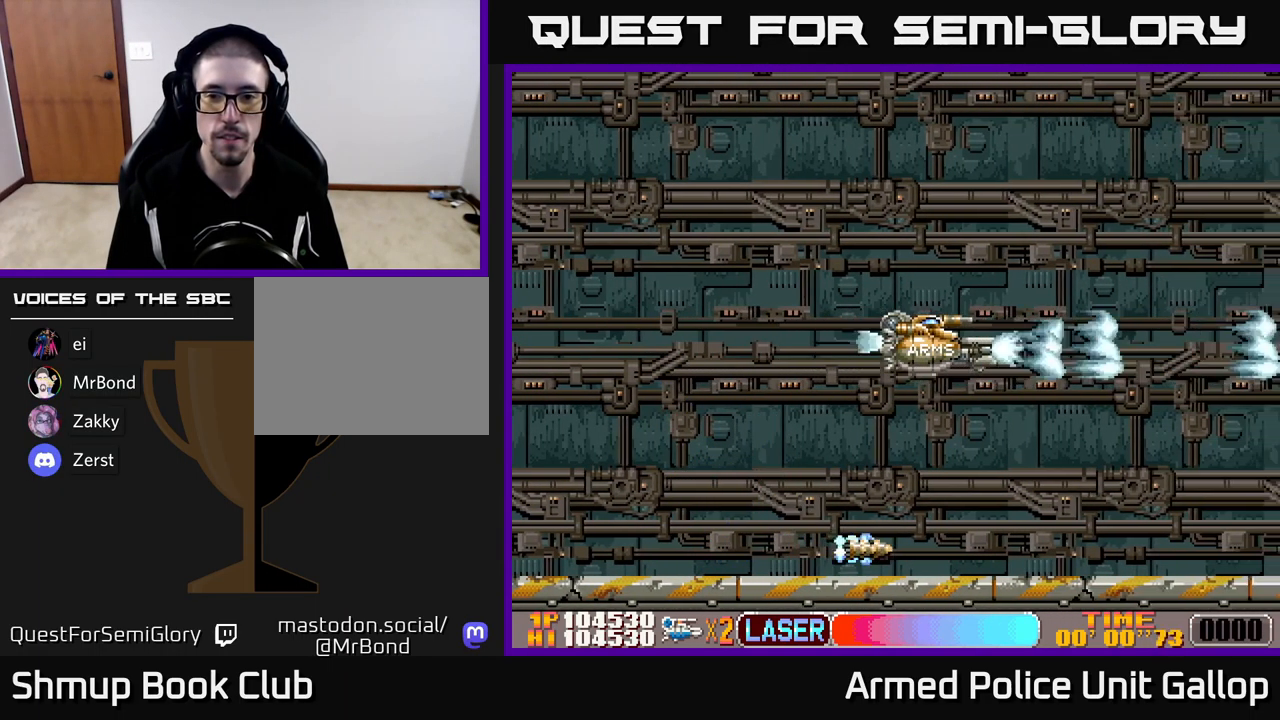
{"buttons": ["A", "DPAD_DOWN", "DPAD_RIGHT"], "left_stick": "center", "events": [[83, "DPAD_UP", "down"], [150, "DPAD_RIGHT", "up"], [233, "DPAD_RIGHT", "down"], [283, "DPAD_UP", "up"], [383, "DPAD_DOWN", "down"]]}
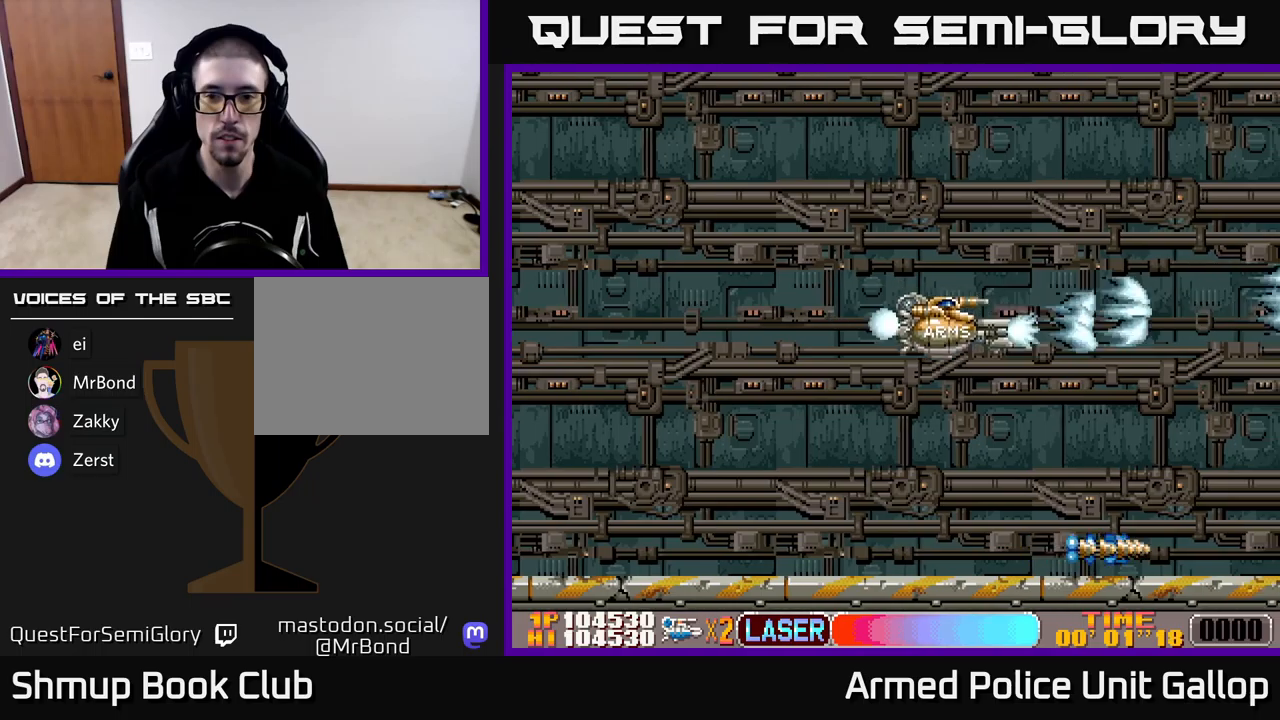
{"buttons": ["A", "DPAD_RIGHT"], "left_stick": "center", "events": [[17, "DPAD_DOWN", "up"], [67, "DPAD_RIGHT", "up"], [317, "DPAD_RIGHT", "down"]]}
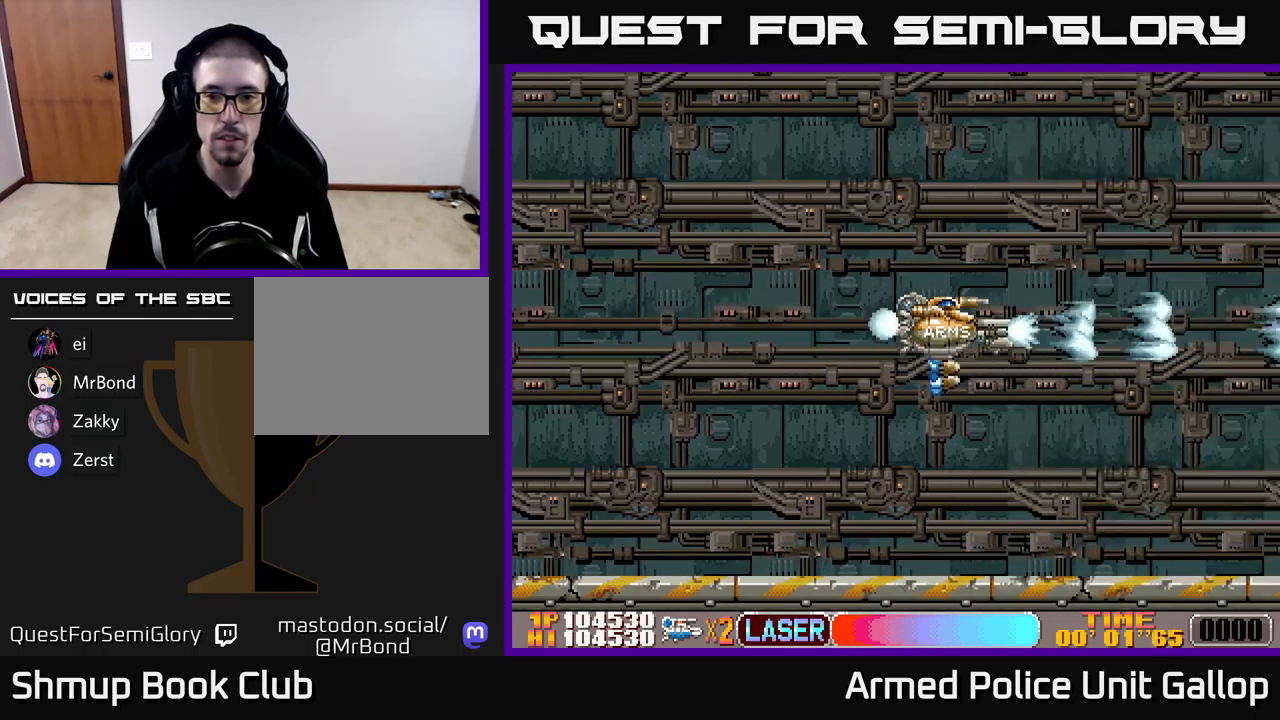
{"buttons": ["A"], "left_stick": "center", "events": [[34, "DPAD_RIGHT", "up"], [100, "DPAD_LEFT", "down"], [217, "DPAD_LEFT", "up"]]}
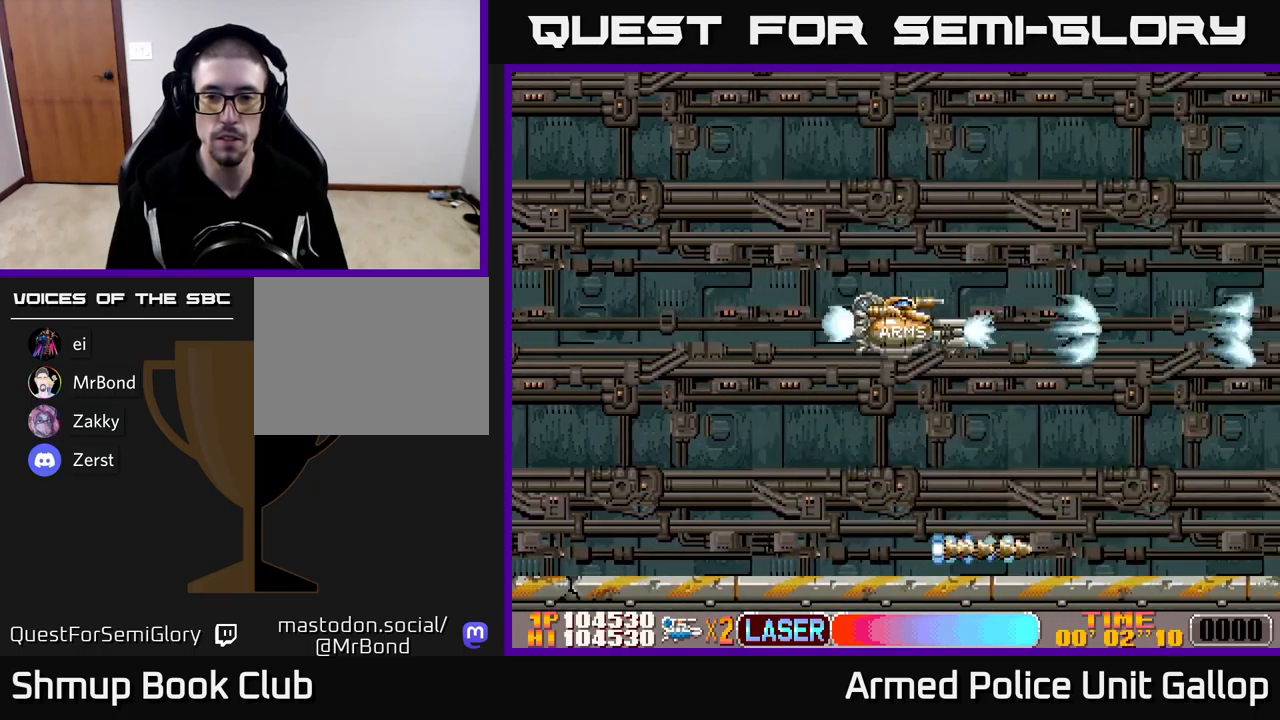
{"buttons": ["A"], "left_stick": "center", "events": [[17, "DPAD_RIGHT", "down"], [150, "DPAD_DOWN", "down"], [184, "DPAD_RIGHT", "up"], [250, "DPAD_DOWN", "up"]]}
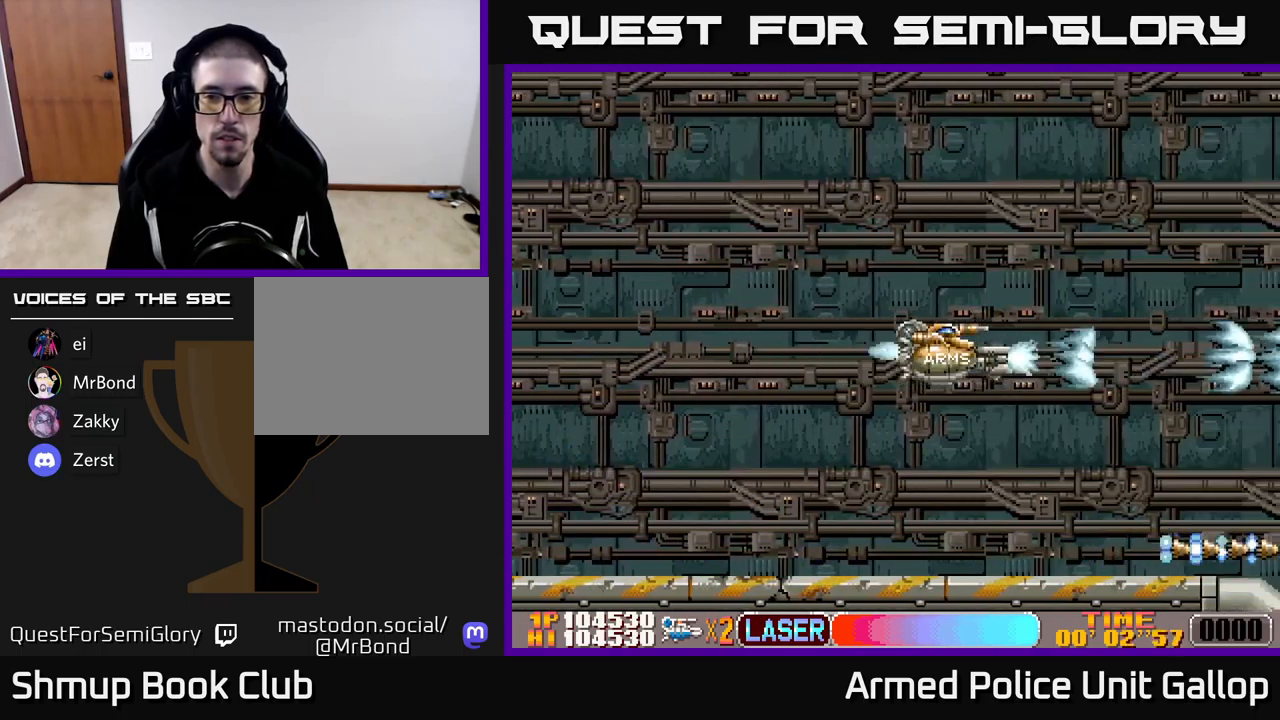
{"buttons": ["A", "DPAD_DOWN"], "left_stick": "center", "events": [[484, "DPAD_DOWN", "down"]]}
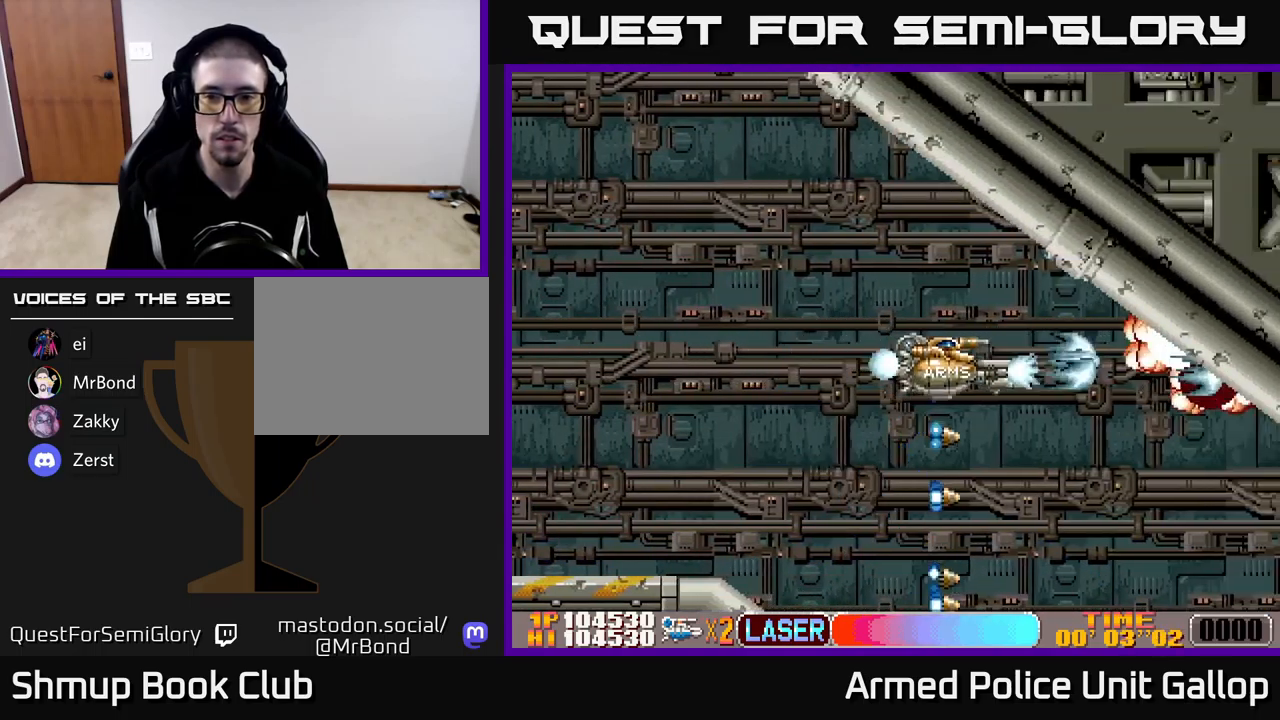
{"buttons": ["A", "DPAD_DOWN"], "left_stick": "center", "events": [[267, "DPAD_LEFT", "down"], [484, "DPAD_LEFT", "up"]]}
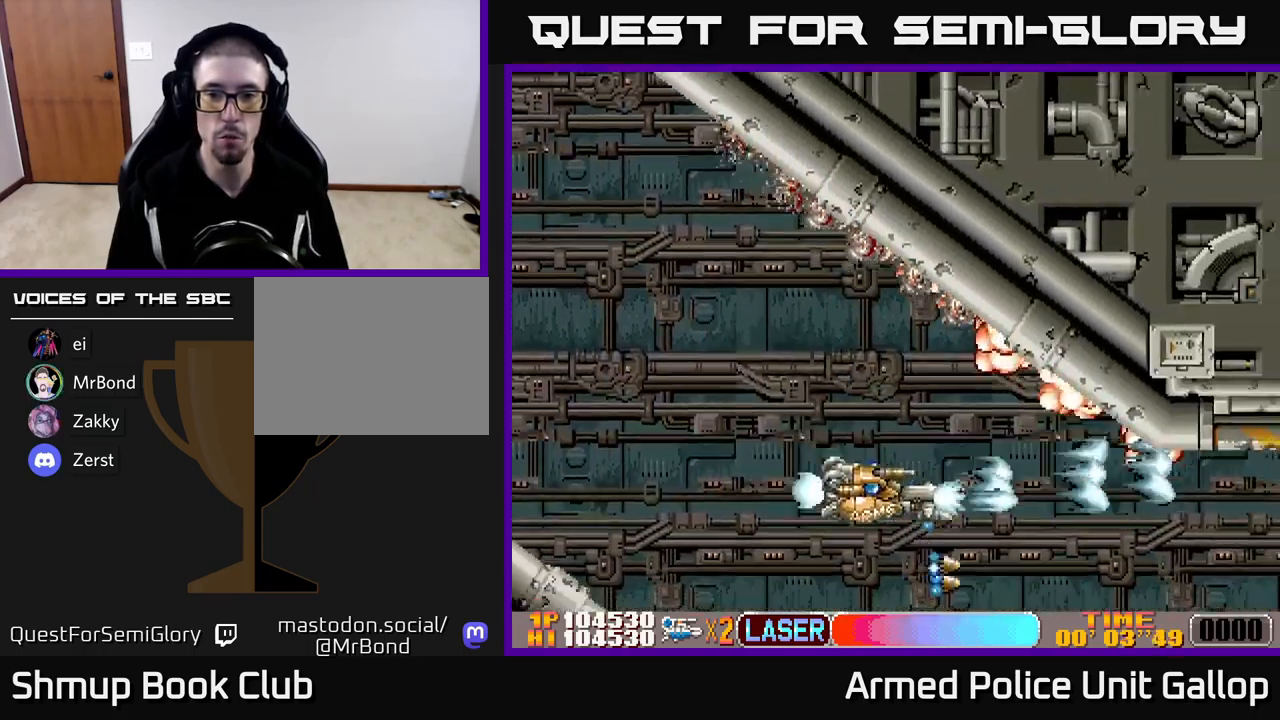
{"buttons": ["A", "DPAD_UP", "DPAD_RIGHT"], "left_stick": "center", "events": [[17, "DPAD_RIGHT", "down"], [184, "DPAD_DOWN", "up"], [217, "DPAD_UP", "down"], [317, "DPAD_RIGHT", "up"], [400, "DPAD_RIGHT", "down"], [417, "DPAD_RIGHT", "up"], [484, "DPAD_RIGHT", "down"]]}
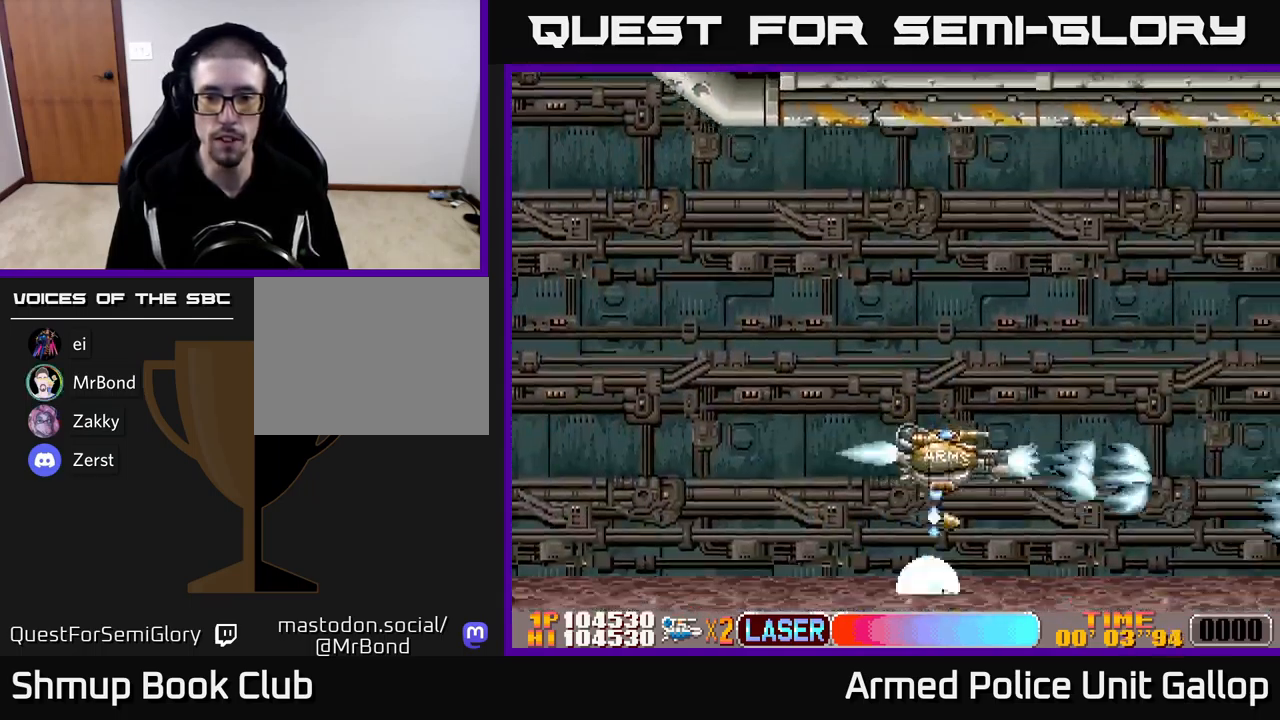
{"buttons": ["A", "DPAD_UP", "DPAD_RIGHT"], "left_stick": "center", "events": [[234, "DPAD_RIGHT", "up"], [384, "DPAD_RIGHT", "down"]]}
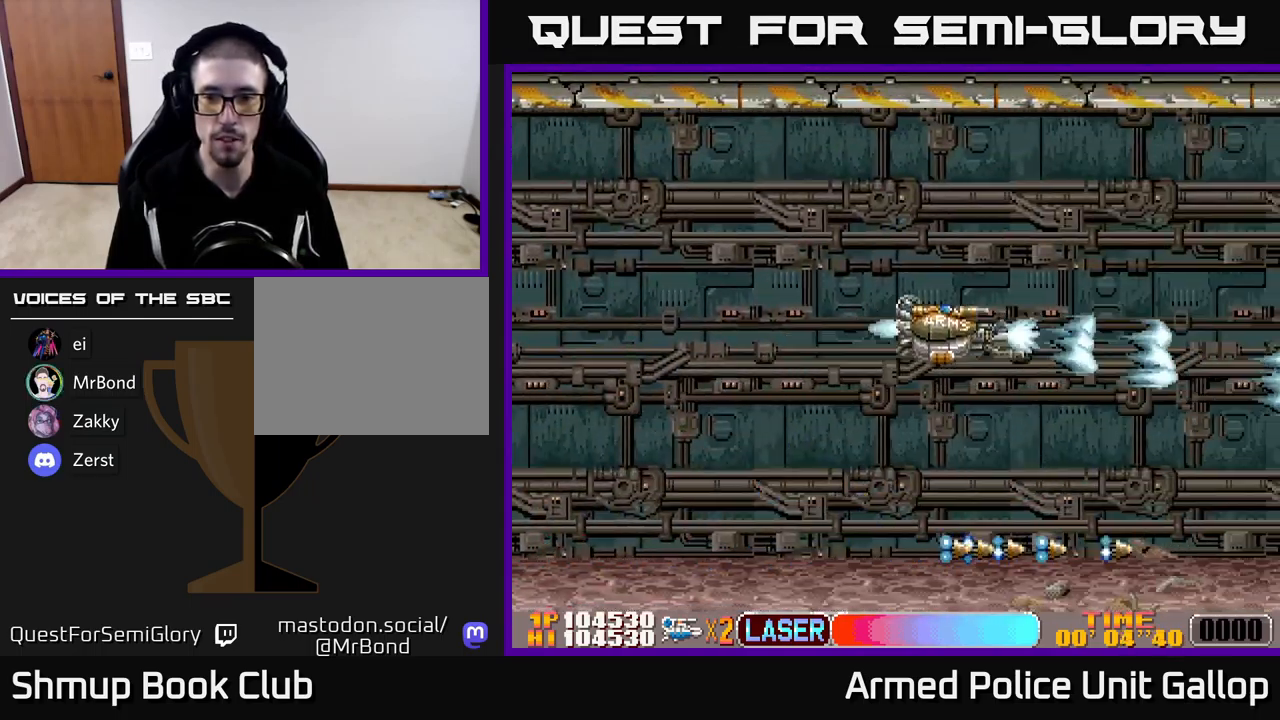
{"buttons": ["A"], "left_stick": "center", "events": [[100, "DPAD_UP", "up"], [134, "DPAD_RIGHT", "up"]]}
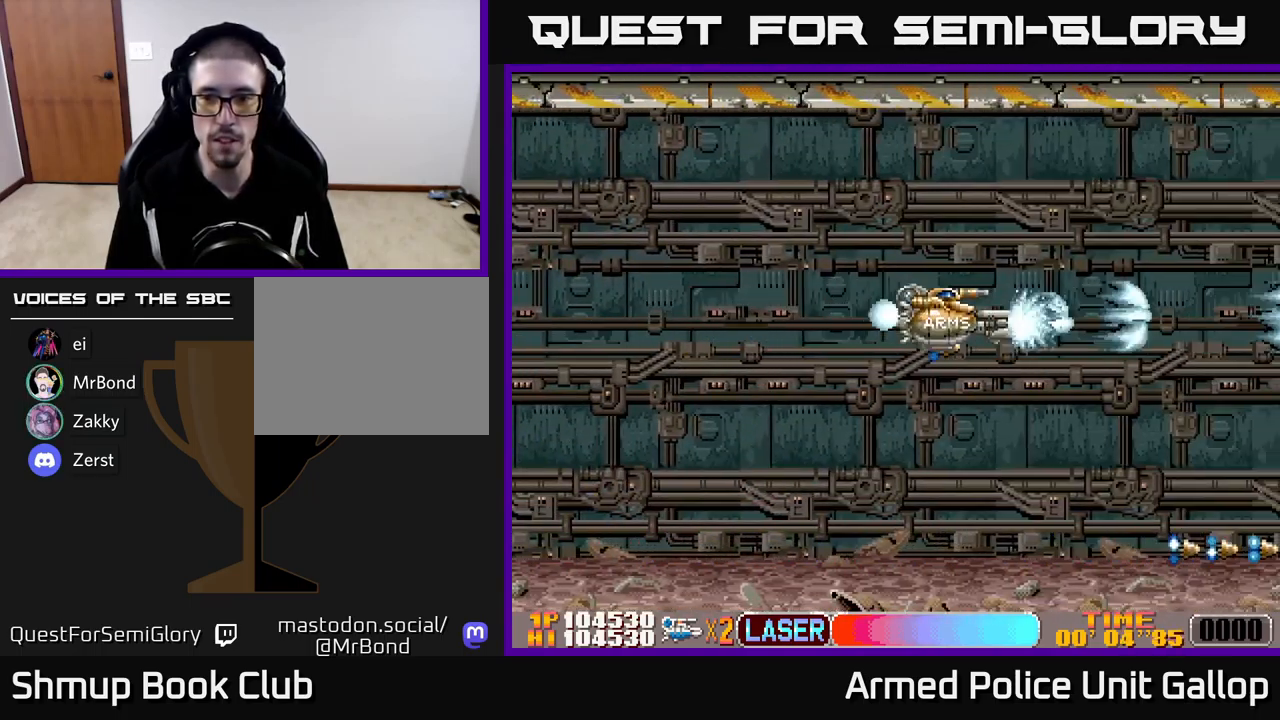
{"buttons": ["A"], "left_stick": "center", "events": [[17, "DPAD_DOWN", "down"], [84, "DPAD_DOWN", "up"]]}
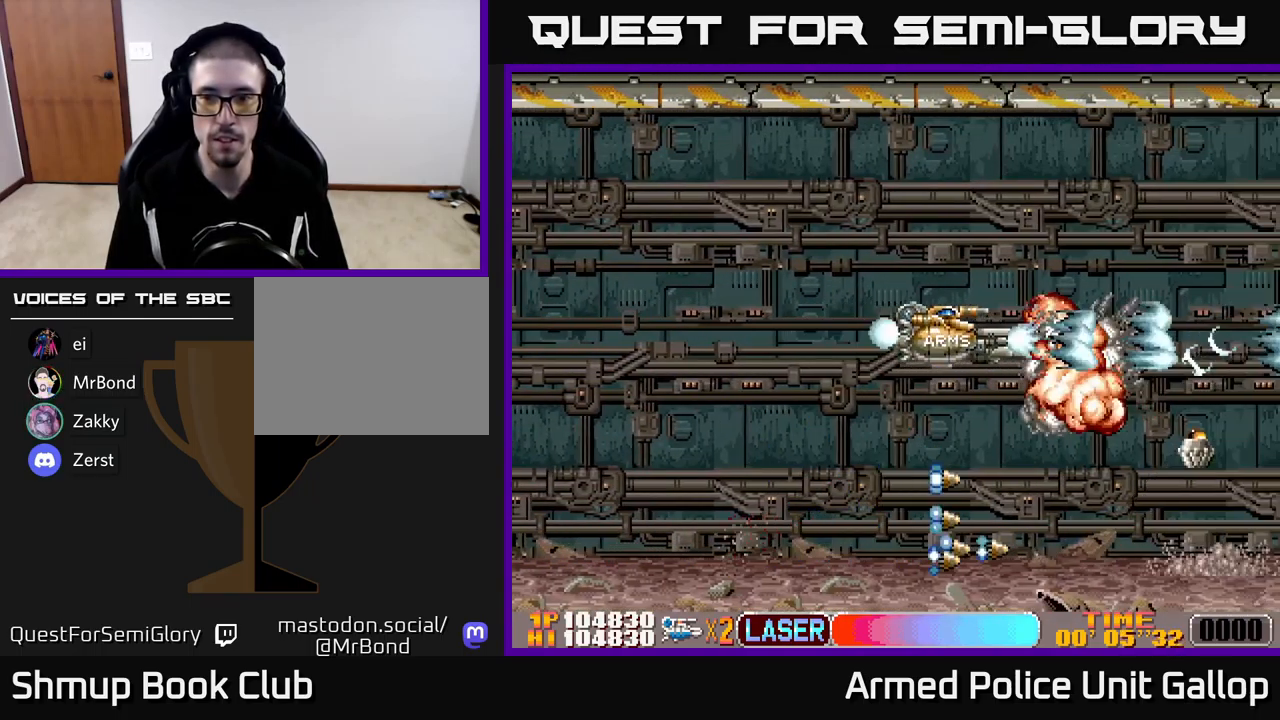
{"buttons": ["A"], "left_stick": "center", "events": []}
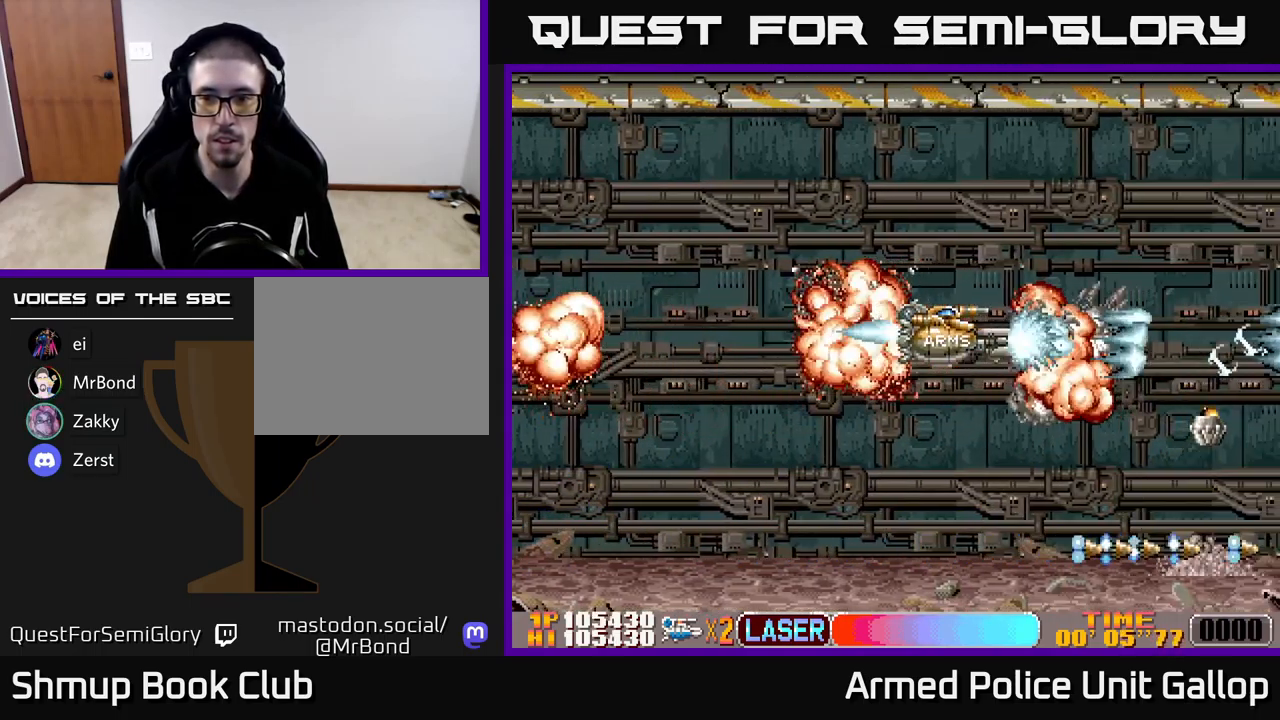
{"buttons": ["A"], "left_stick": "center", "events": [[50, "DPAD_DOWN", "down"], [500, "DPAD_DOWN", "up"]]}
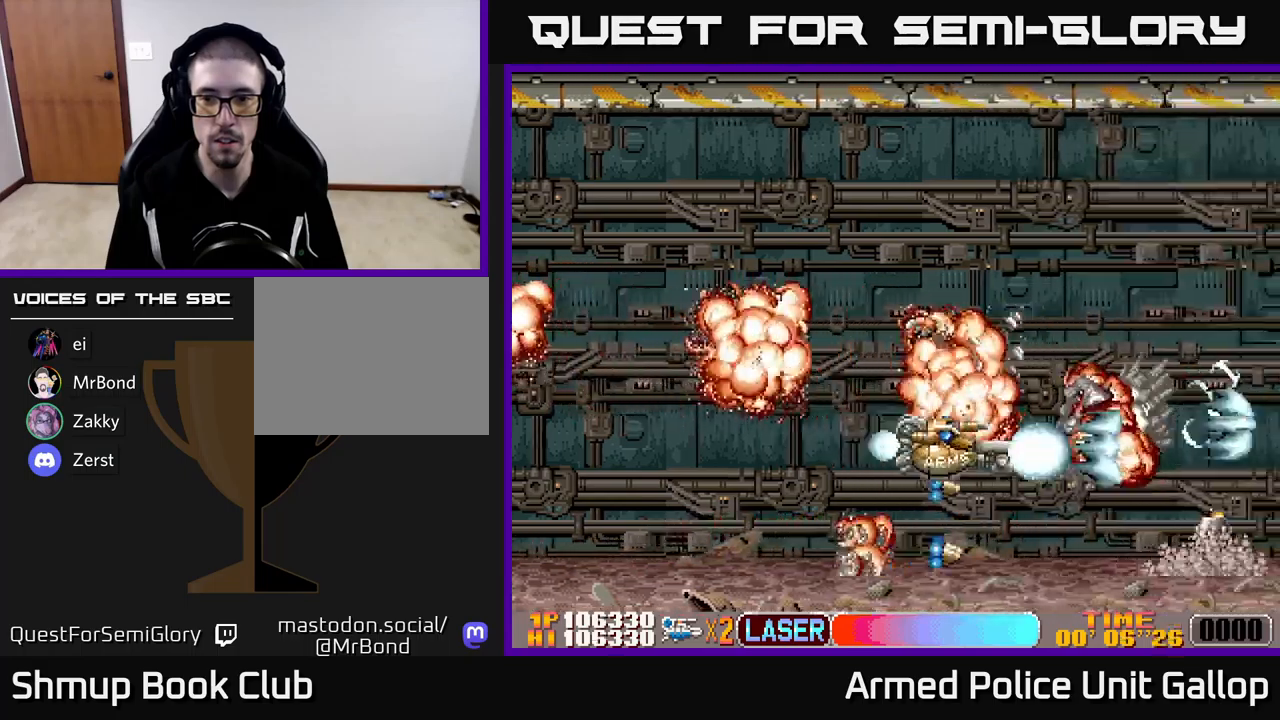
{"buttons": ["A"], "left_stick": "center", "events": []}
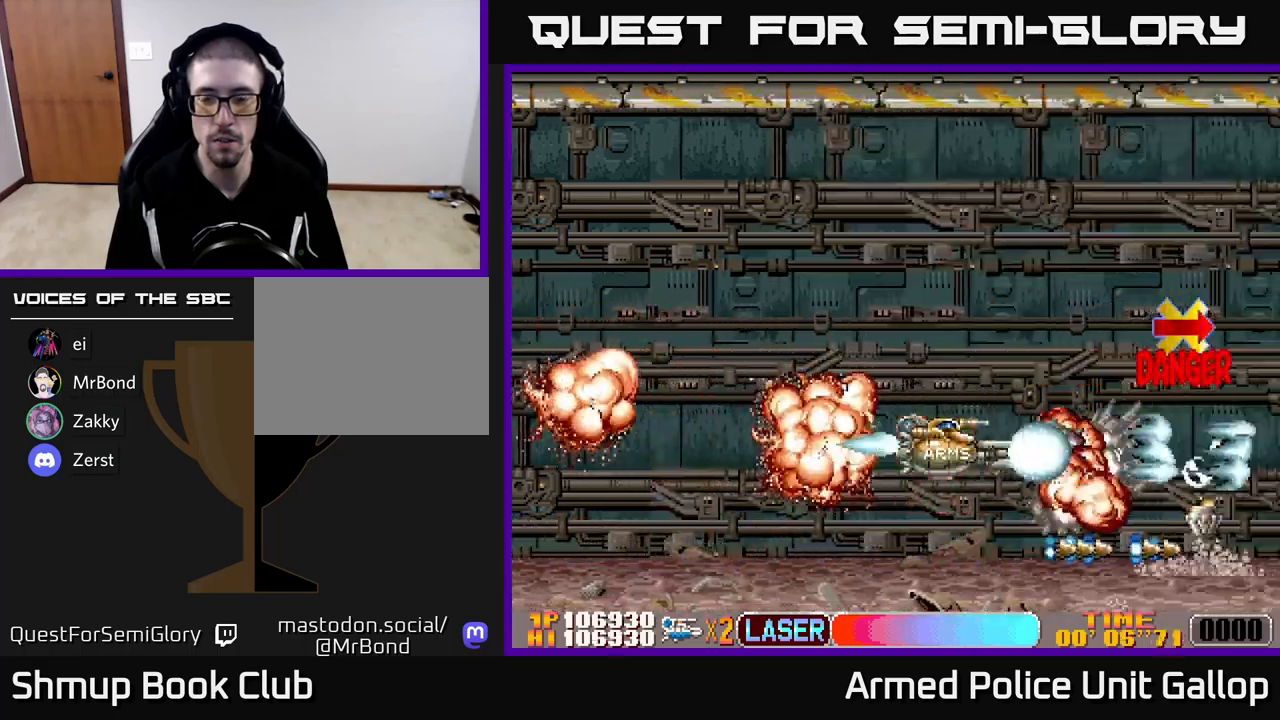
{"buttons": ["A"], "left_stick": "center", "events": []}
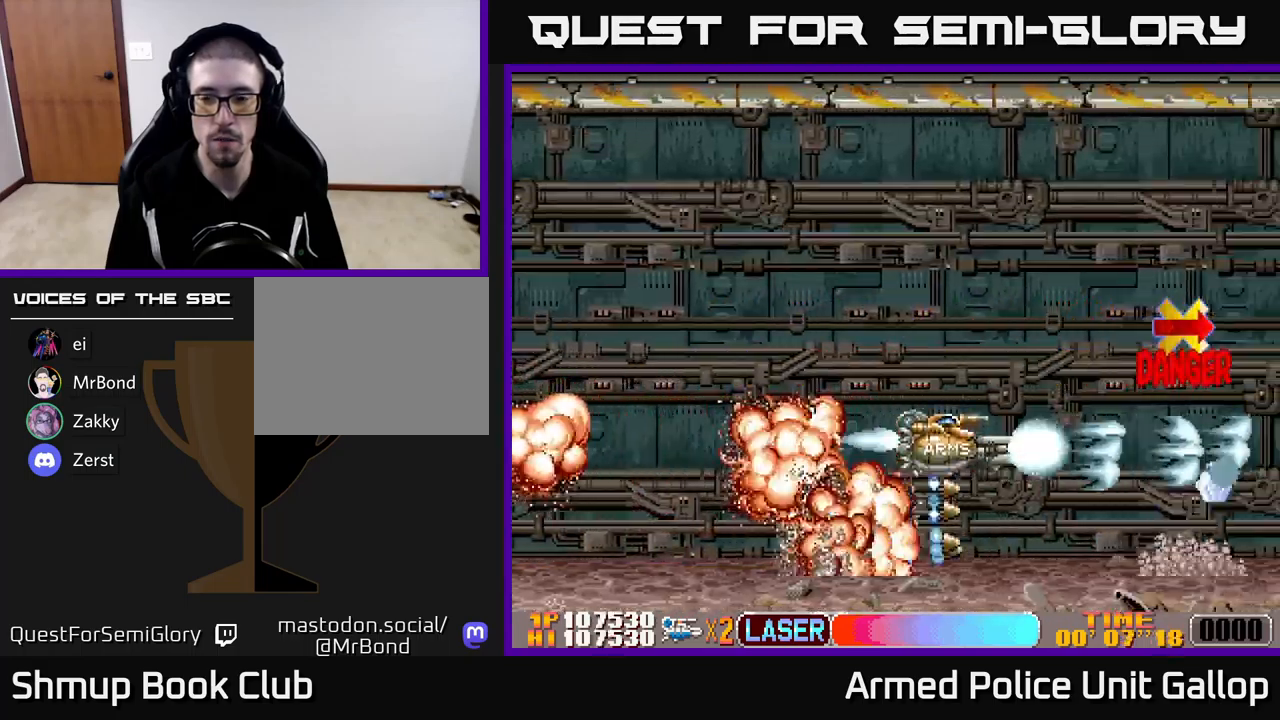
{"buttons": ["A"], "left_stick": "center", "events": [[17, "DPAD_UP", "down"], [484, "DPAD_UP", "up"]]}
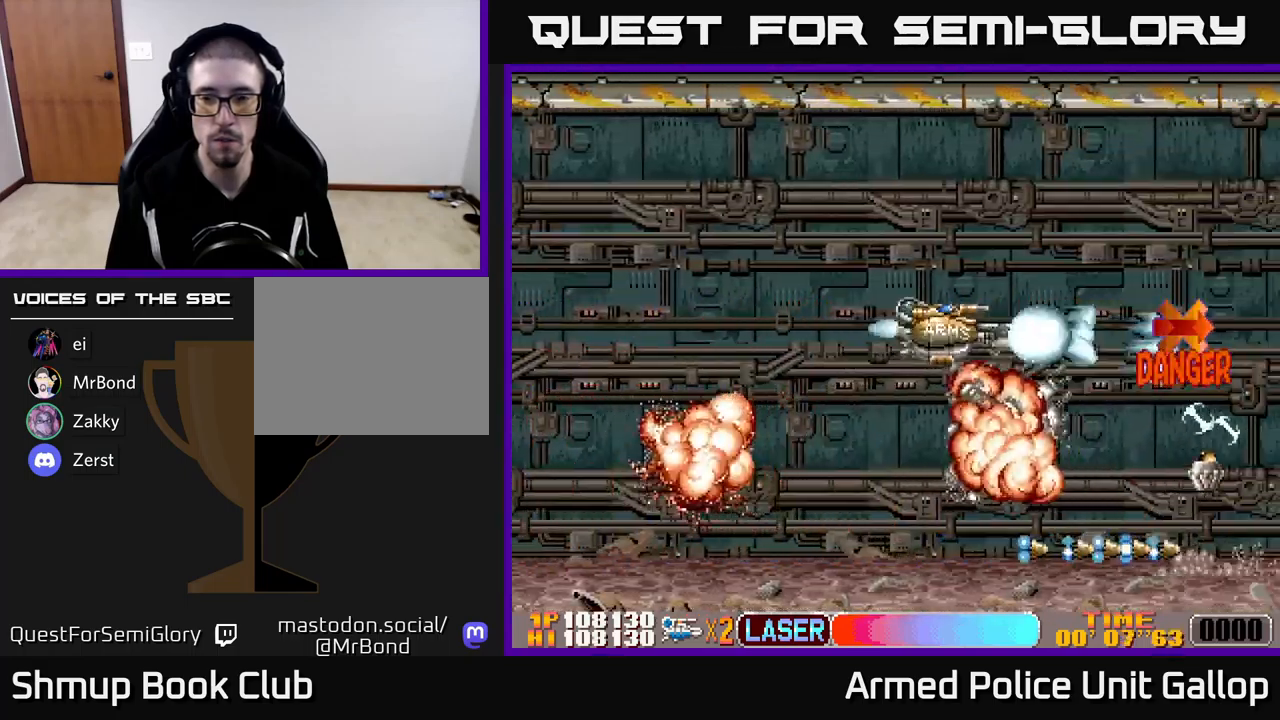
{"buttons": ["A", "DPAD_DOWN", "DPAD_LEFT"], "left_stick": "center", "events": [[50, "DPAD_DOWN", "down"], [134, "DPAD_LEFT", "down"], [150, "DPAD_DOWN", "up"], [300, "DPAD_DOWN", "down"], [300, "DPAD_LEFT", "up"], [400, "DPAD_LEFT", "down"], [417, "DPAD_DOWN", "up"], [434, "DPAD_DOWN", "down"]]}
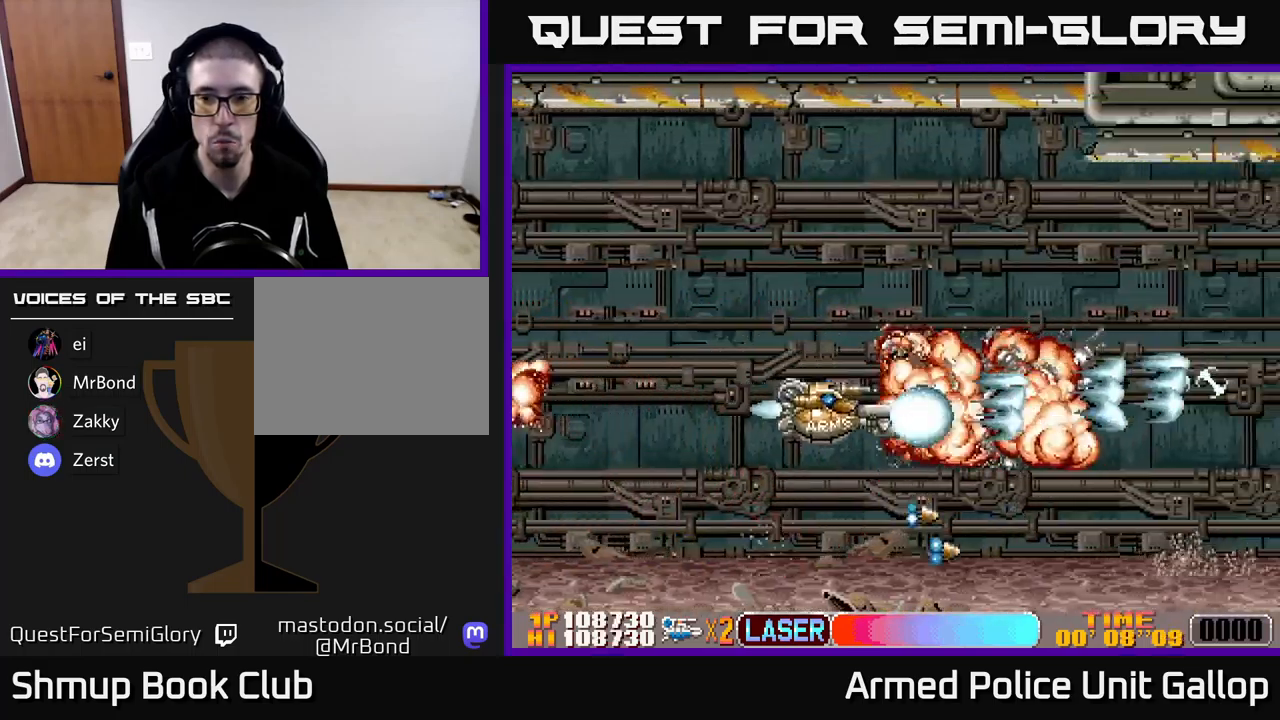
{"buttons": ["A", "DPAD_UP"], "left_stick": "center", "events": [[34, "DPAD_LEFT", "up"], [84, "DPAD_DOWN", "up"], [134, "DPAD_RIGHT", "down"], [184, "DPAD_RIGHT", "up"], [200, "DPAD_DOWN", "down"], [300, "DPAD_DOWN", "up"], [334, "DPAD_LEFT", "down"], [334, "DPAD_UP", "down"], [434, "DPAD_LEFT", "up"]]}
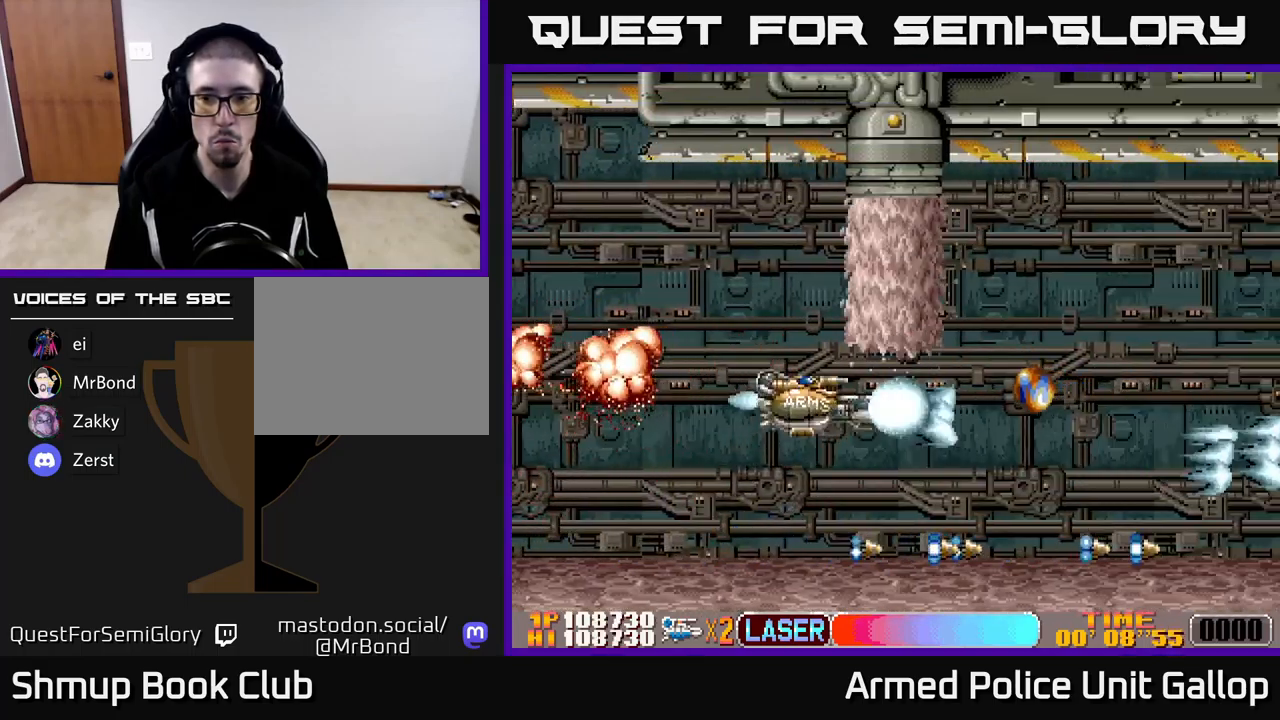
{"buttons": ["DPAD_UP", "DPAD_RIGHT"], "left_stick": "center"}
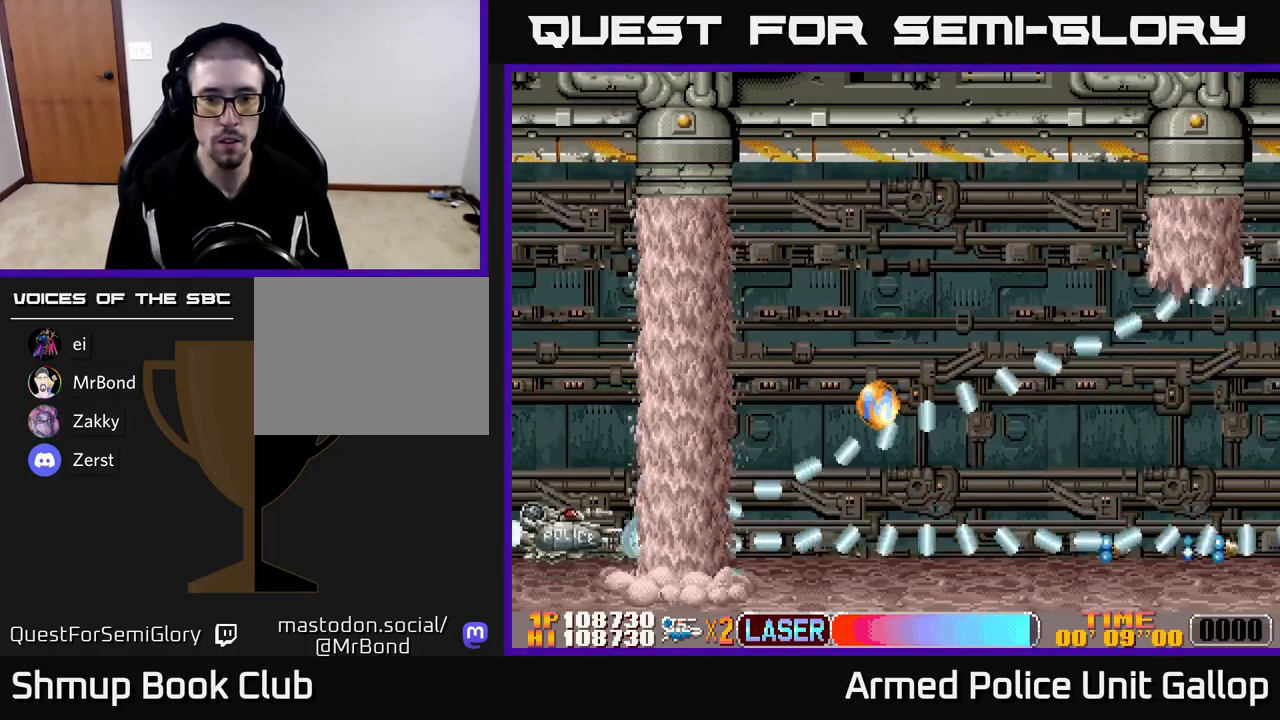
{"buttons": ["A", "DPAD_UP", "DPAD_RIGHT"], "left_stick": "center", "events": [[67, "A", "down"]]}
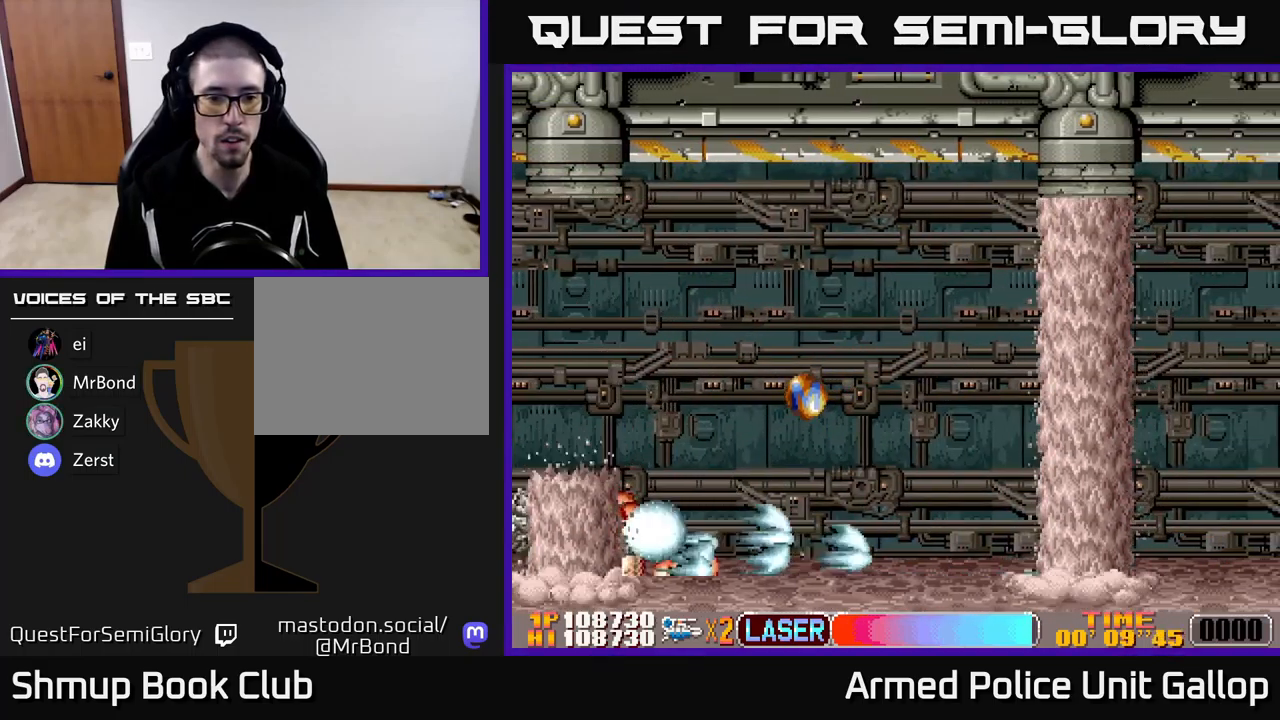
{"buttons": ["A", "DPAD_UP"], "left_stick": "center", "events": [[417, "DPAD_RIGHT", "up"]]}